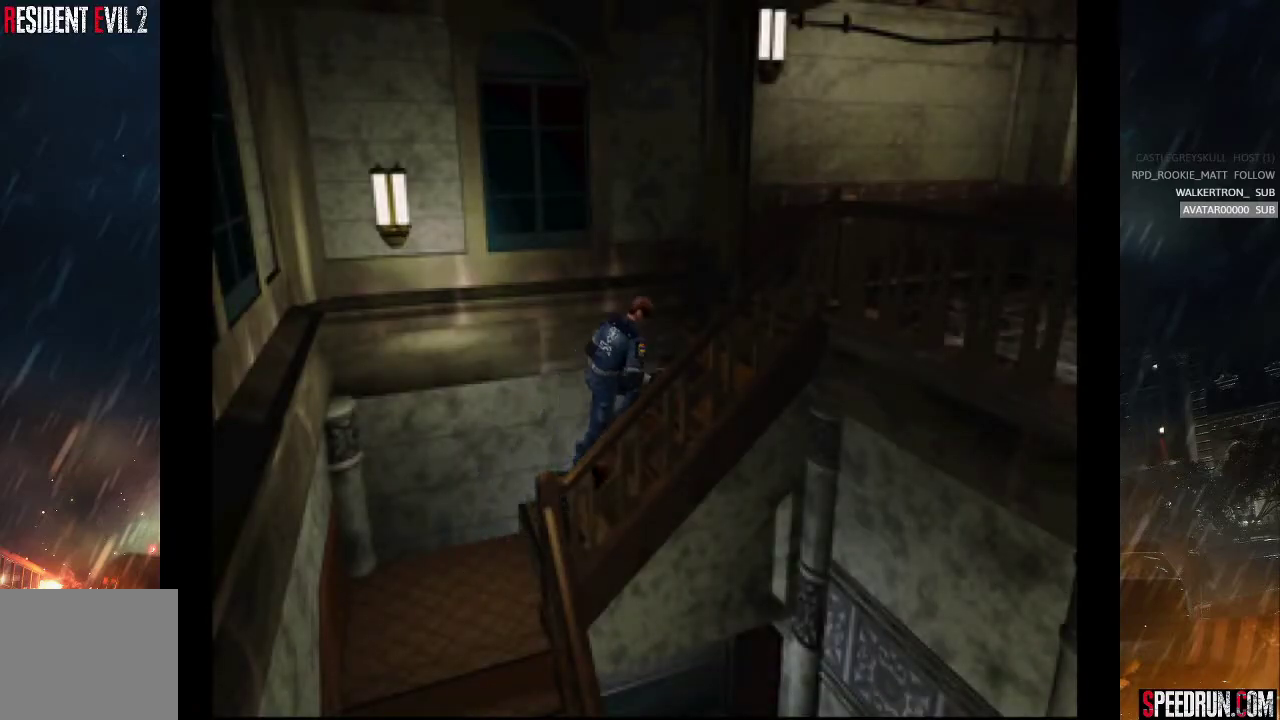
Gameplay with a controller (PlayStation layout); each line is a JSON object with the inputs held at the frame after it. "events" lists button and stick changes between this image and that frame as [ms after this image, input, new state], when the widget could be followed in between. Not read: L1 L3 R1 R3 left_stick.
{"buttons": ["SQUARE", "DPAD_UP", "DPAD_RIGHT"], "right_stick": "center", "events": [[150, "DPAD_RIGHT", "down"]]}
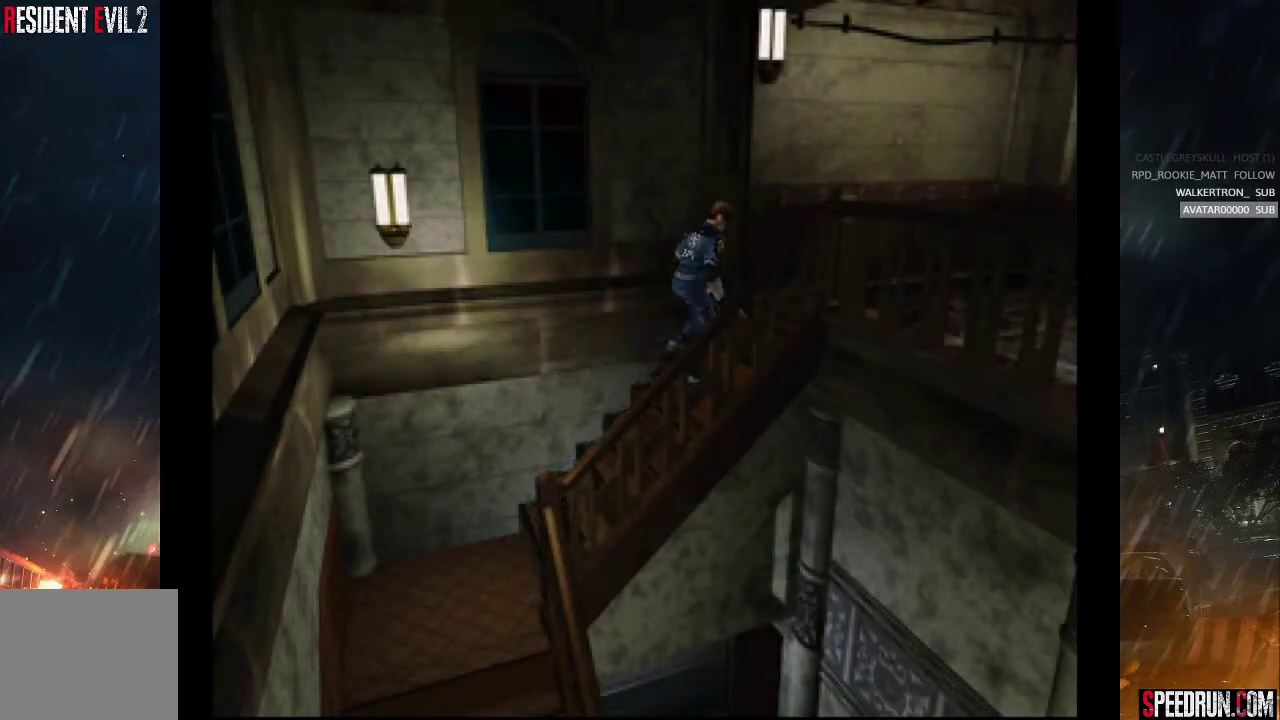
{"buttons": ["SQUARE", "DPAD_UP", "DPAD_RIGHT"], "right_stick": "center", "events": []}
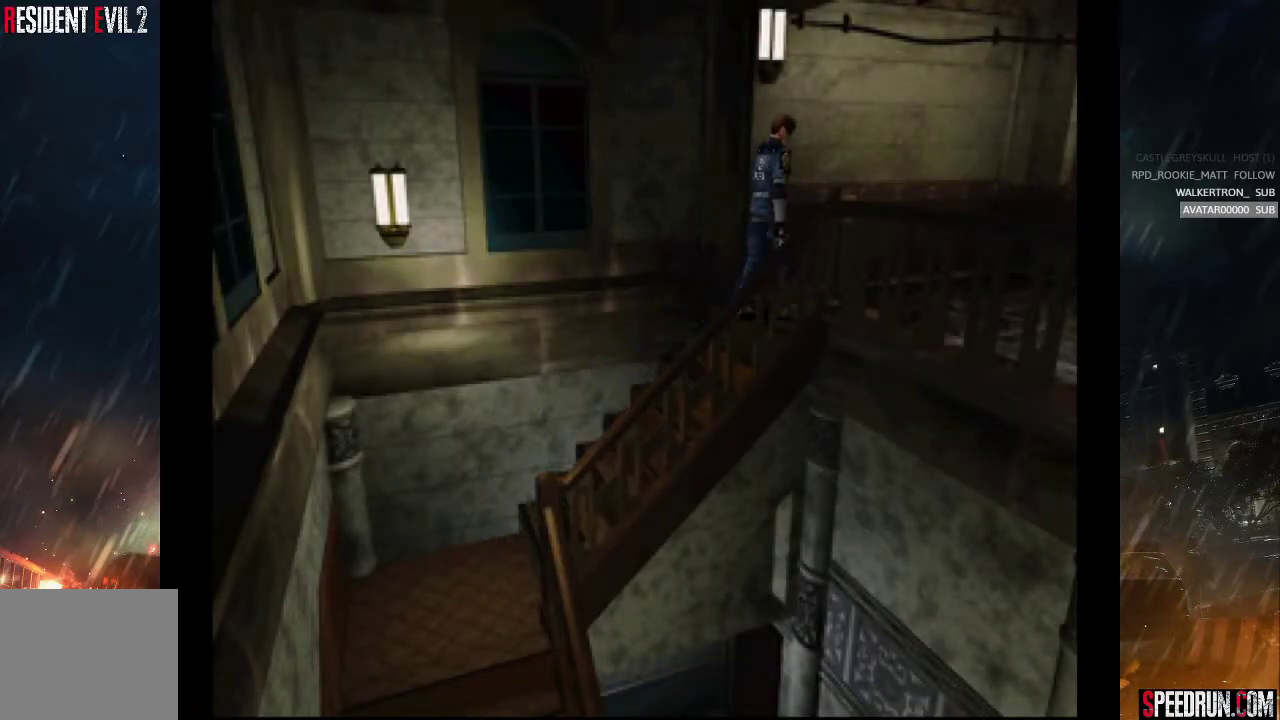
{"buttons": ["SQUARE", "DPAD_UP", "DPAD_RIGHT"], "right_stick": "center", "events": []}
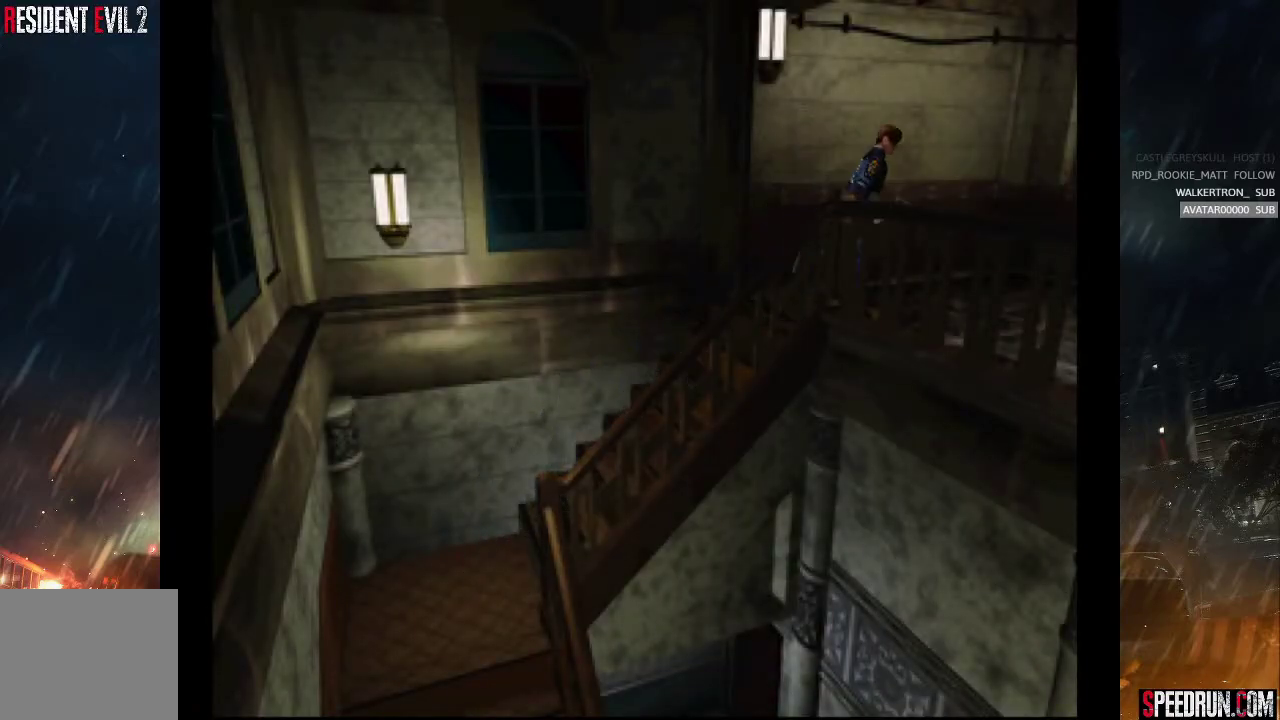
{"buttons": ["SQUARE", "DPAD_UP"], "right_stick": "center", "events": [[367, "DPAD_RIGHT", "up"]]}
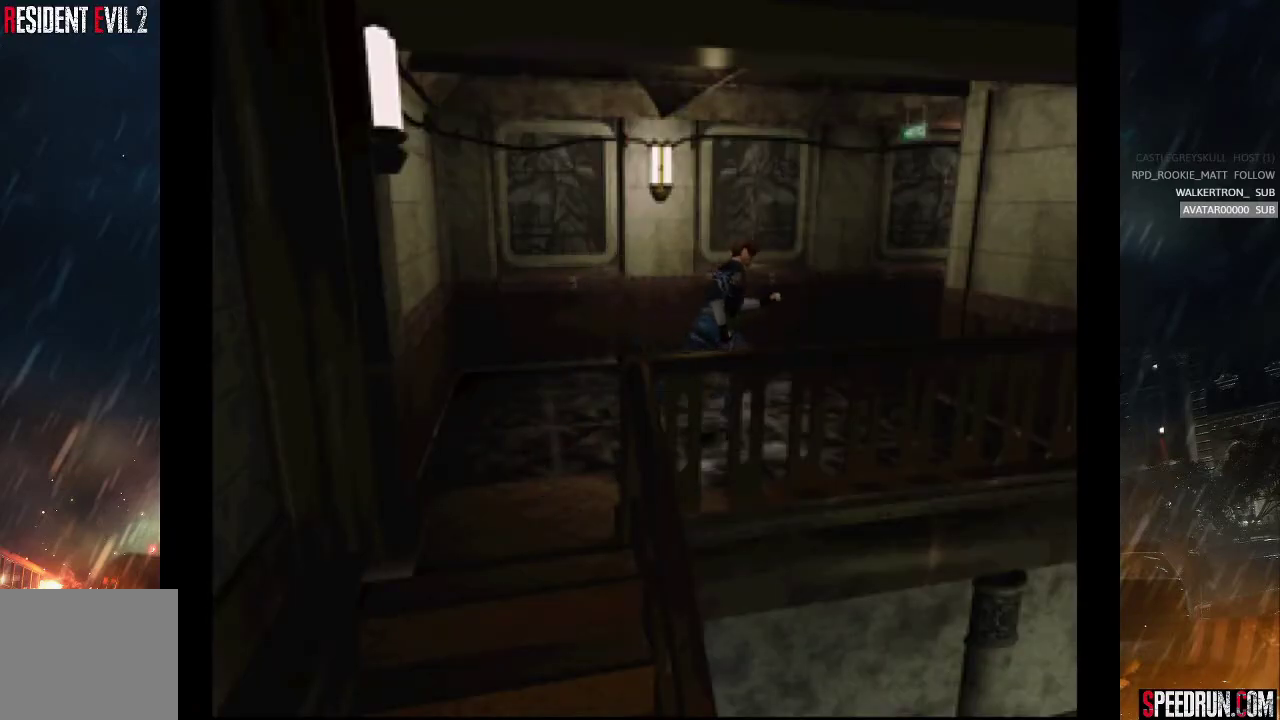
{"buttons": ["SQUARE", "DPAD_UP"], "right_stick": "center", "events": [[167, "DPAD_LEFT", "down"], [317, "DPAD_LEFT", "up"]]}
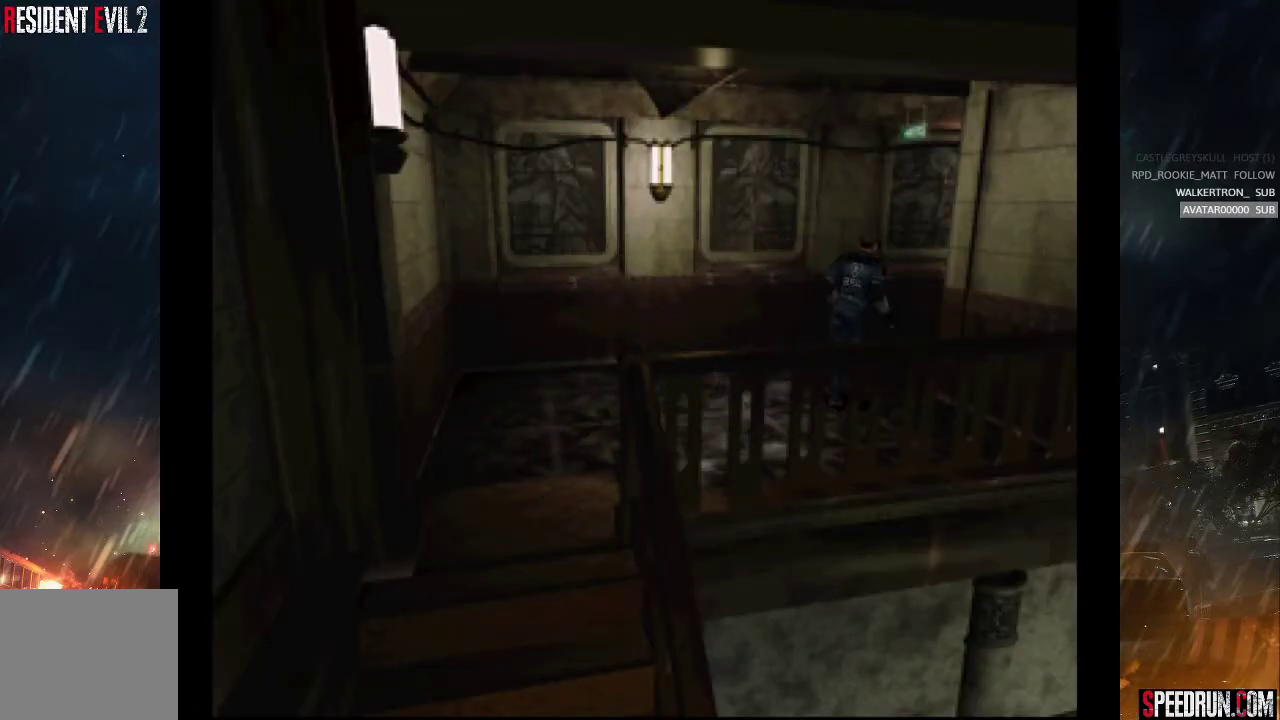
{"buttons": ["SQUARE", "DPAD_UP", "DPAD_RIGHT"], "right_stick": "center", "events": [[367, "DPAD_RIGHT", "down"]]}
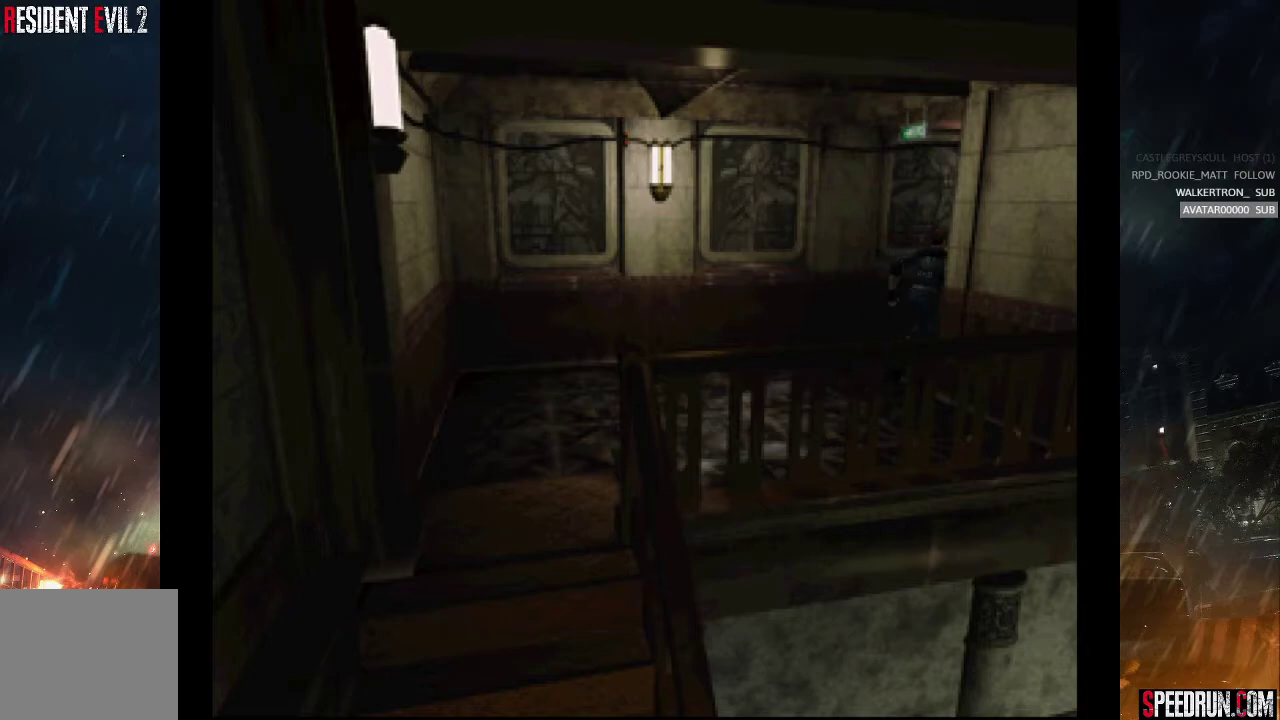
{"buttons": ["SQUARE", "DPAD_UP"], "right_stick": "center", "events": [[117, "DPAD_RIGHT", "up"], [283, "DPAD_RIGHT", "down"], [383, "DPAD_RIGHT", "up"]]}
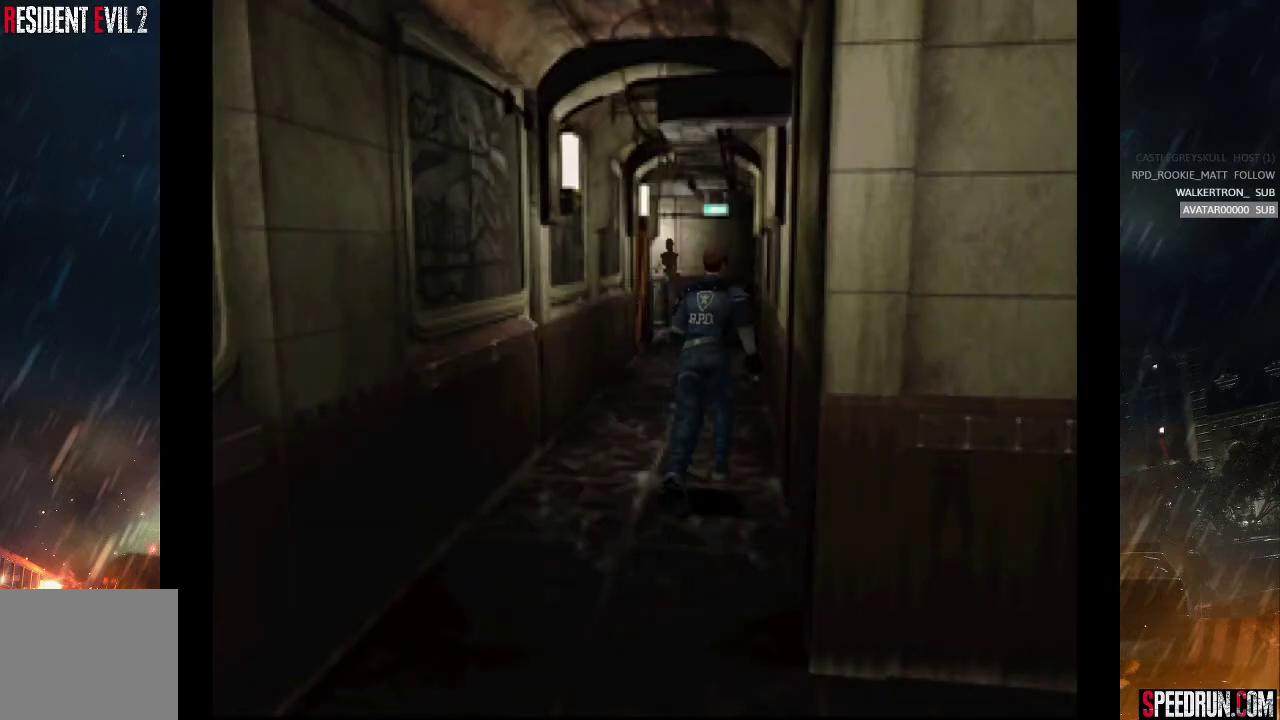
{"buttons": ["SQUARE", "DPAD_UP"], "right_stick": "center", "events": [[250, "DPAD_LEFT", "down"], [317, "DPAD_LEFT", "up"]]}
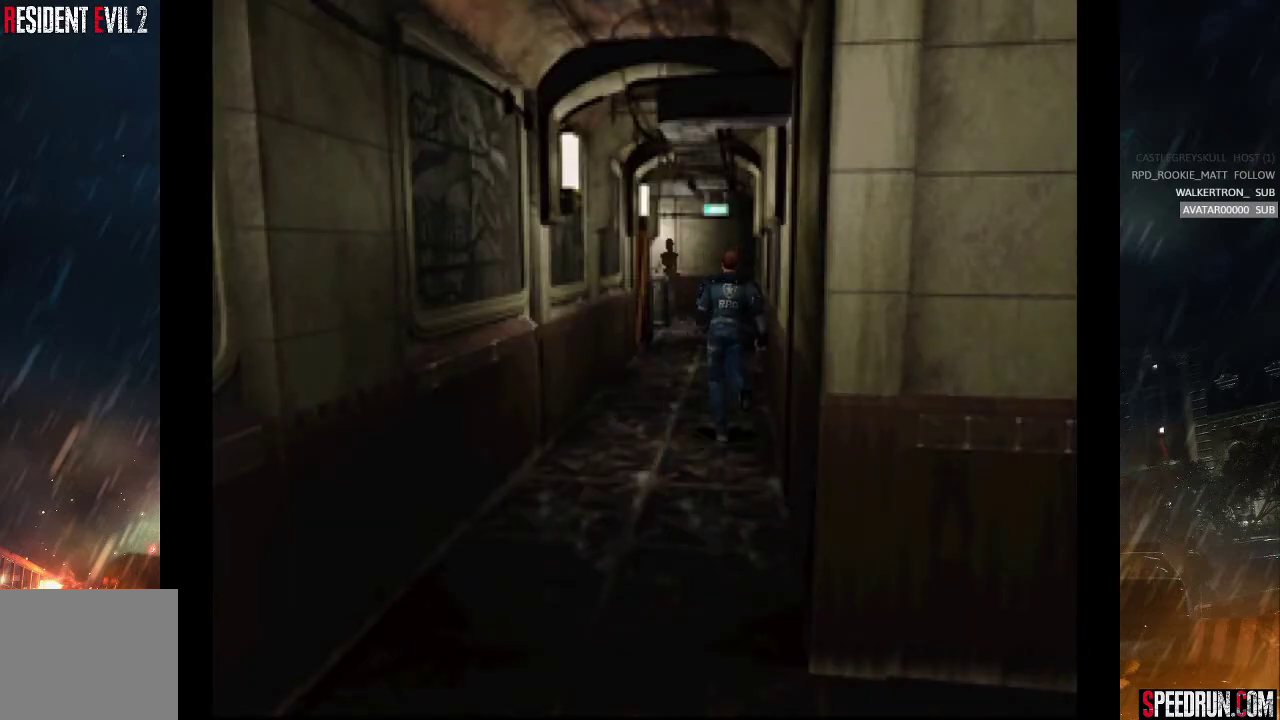
{"buttons": ["SQUARE", "DPAD_UP"], "right_stick": "center", "events": []}
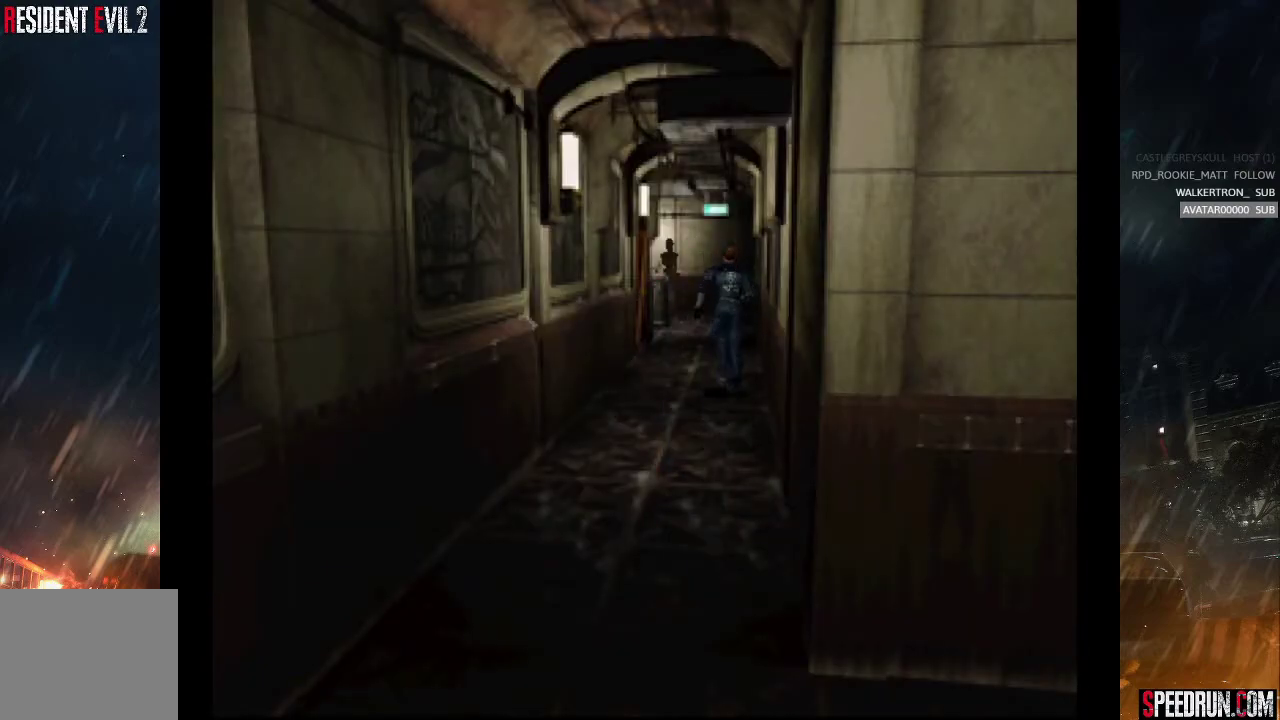
{"buttons": ["SQUARE", "DPAD_UP"], "right_stick": "center", "events": []}
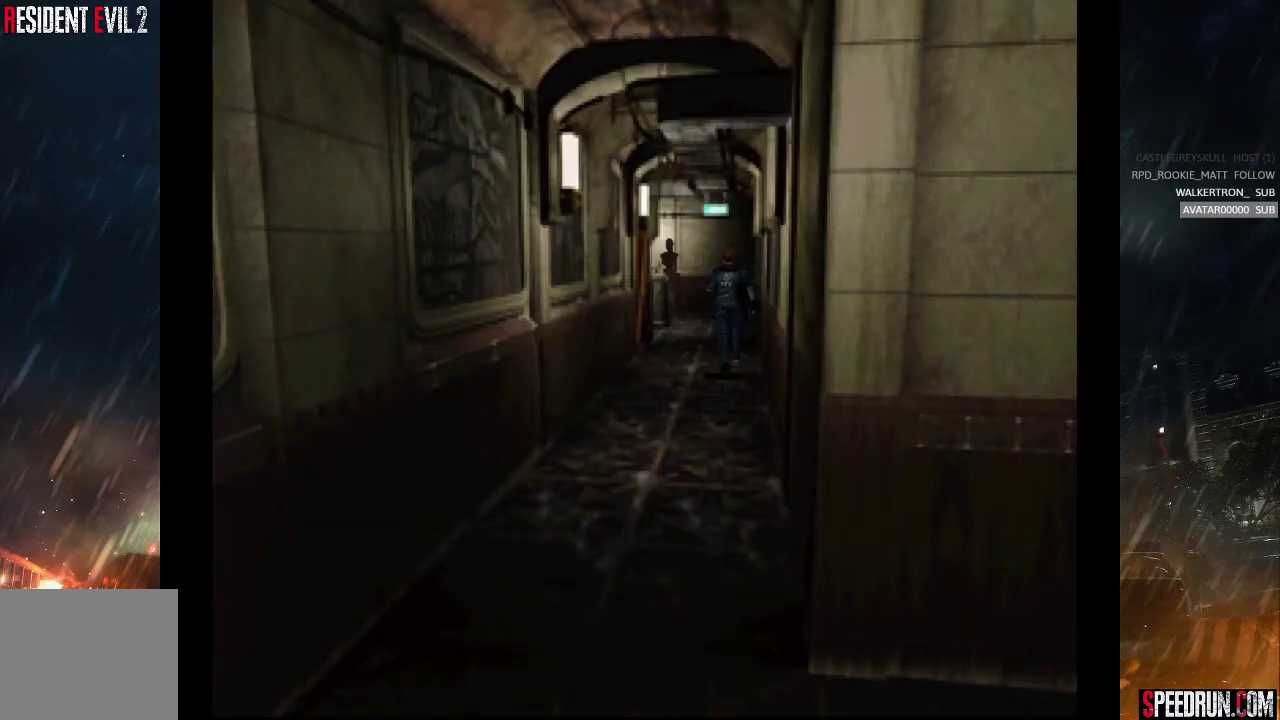
{"buttons": ["SQUARE", "DPAD_UP"], "right_stick": "center", "events": []}
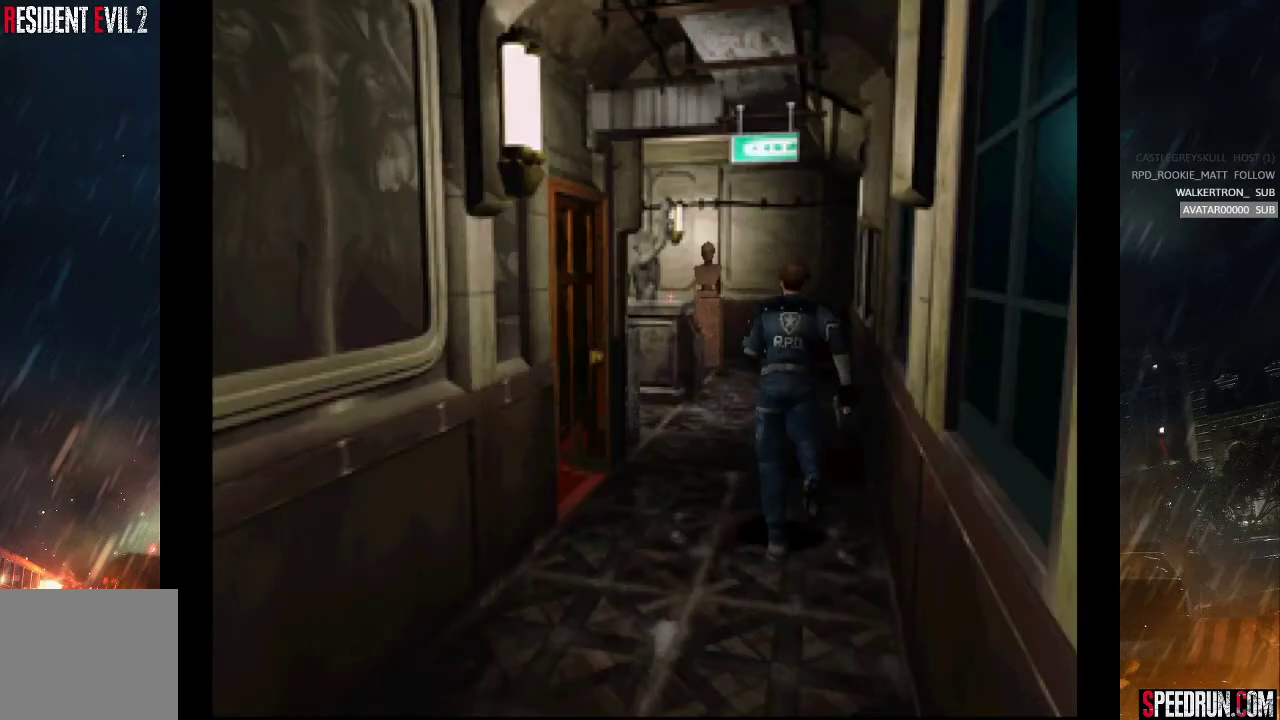
{"buttons": ["SQUARE", "DPAD_UP"], "right_stick": "center", "events": []}
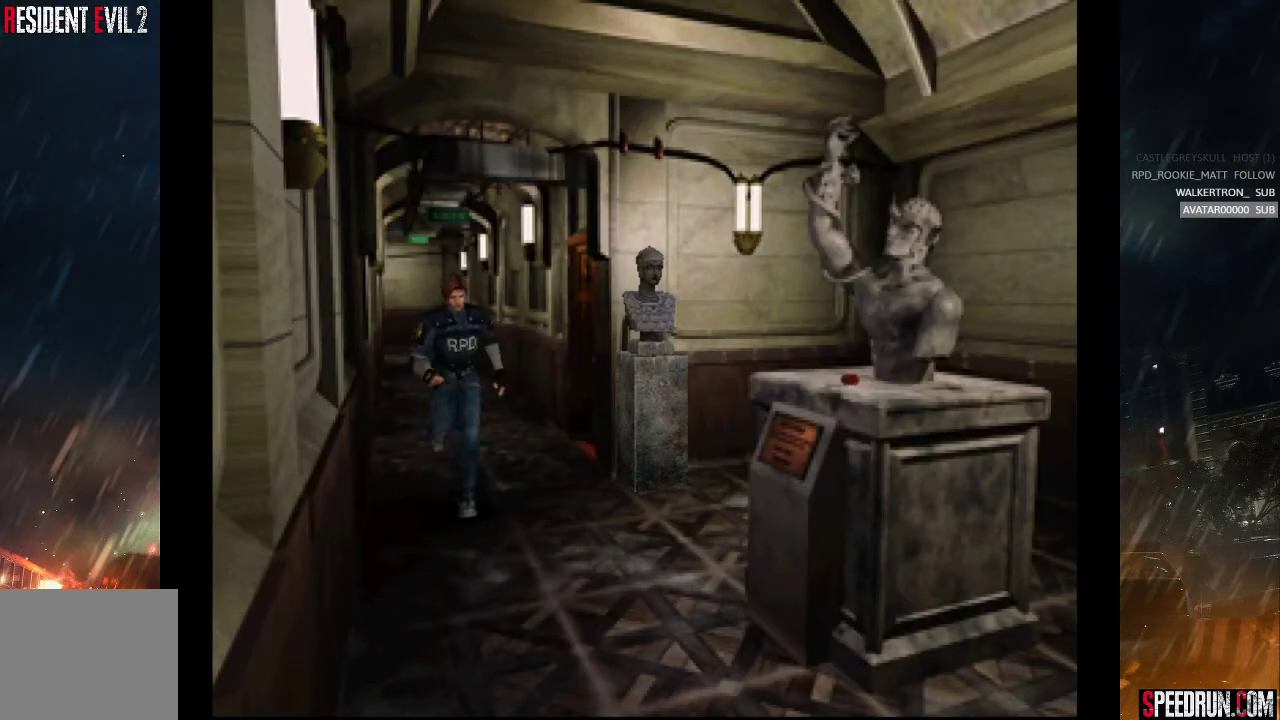
{"buttons": ["SQUARE", "DPAD_UP", "DPAD_LEFT"], "right_stick": "center", "events": [[283, "DPAD_LEFT", "down"]]}
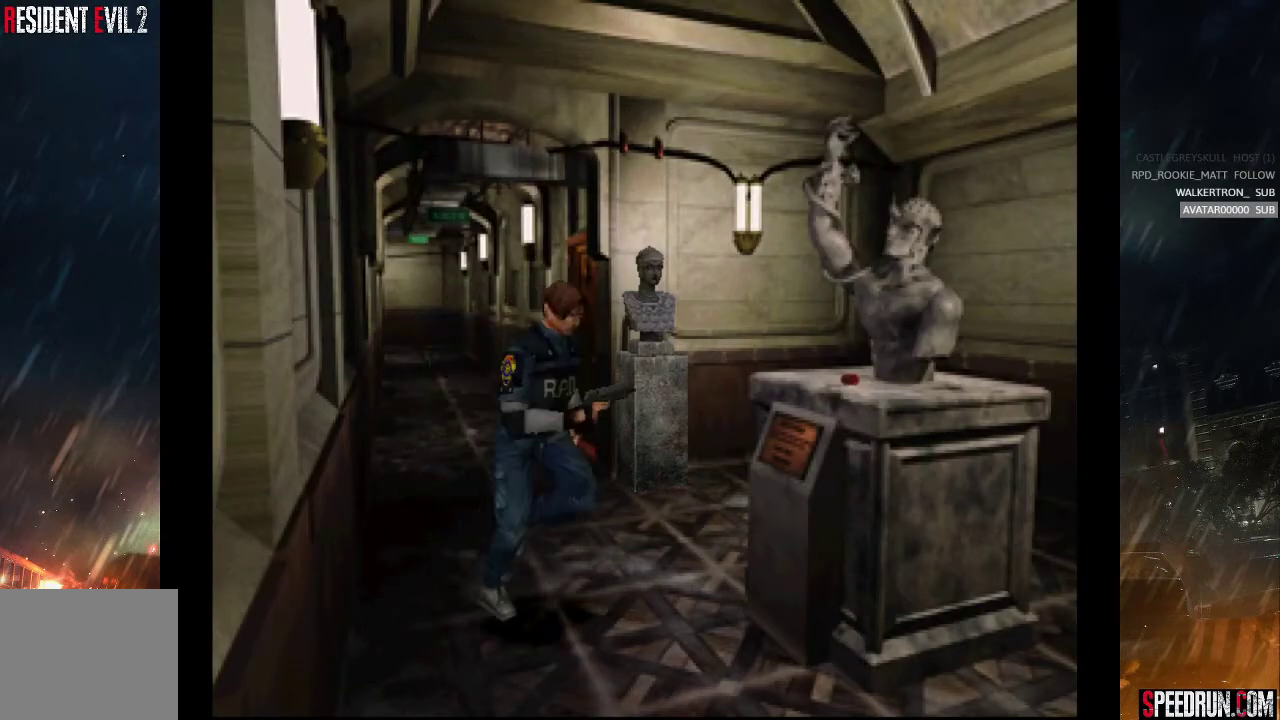
{"buttons": ["CROSS", "DPAD_UP"], "right_stick": "center", "events": [[200, "CROSS", "down"], [317, "DPAD_LEFT", "up"], [350, "SQUARE", "up"], [383, "CROSS", "up"], [450, "CROSS", "down"]]}
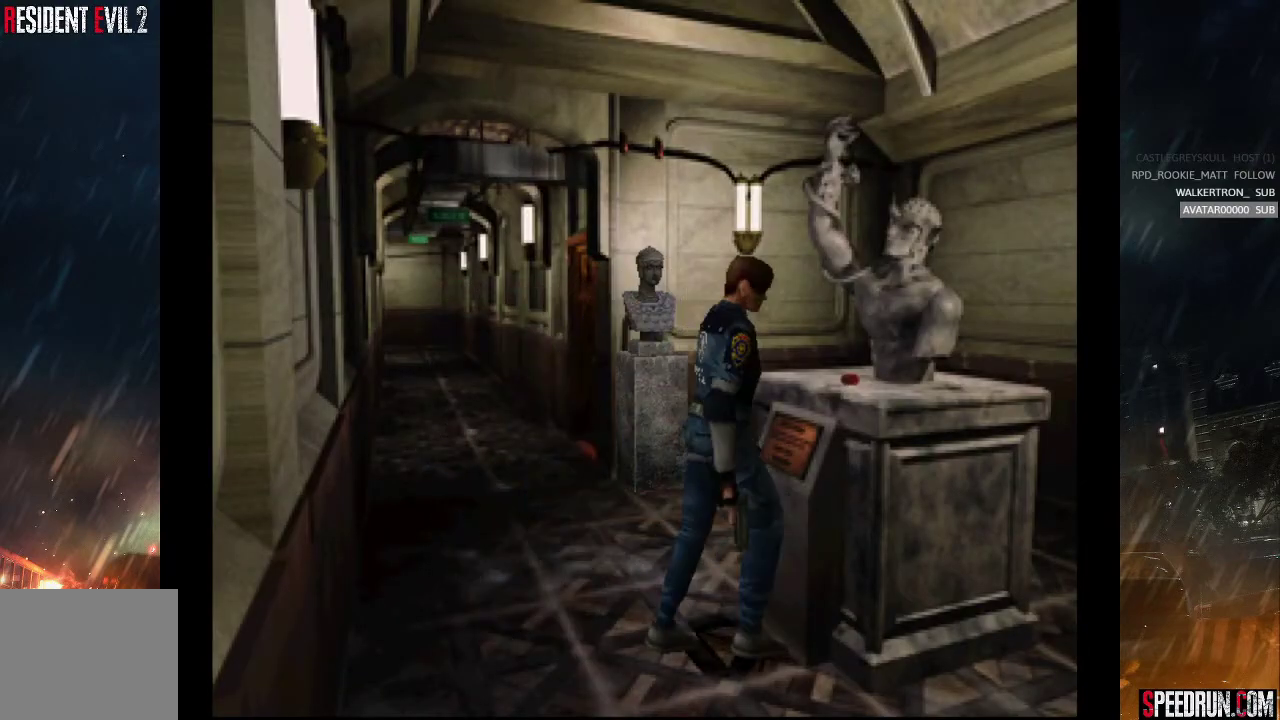
{"buttons": ["CROSS"], "right_stick": "center", "events": [[50, "CROSS", "up"], [83, "DPAD_UP", "up"], [117, "CROSS", "down"], [217, "CROSS", "up"], [300, "CROSS", "down"], [400, "CROSS", "up"], [450, "CROSS", "down"]]}
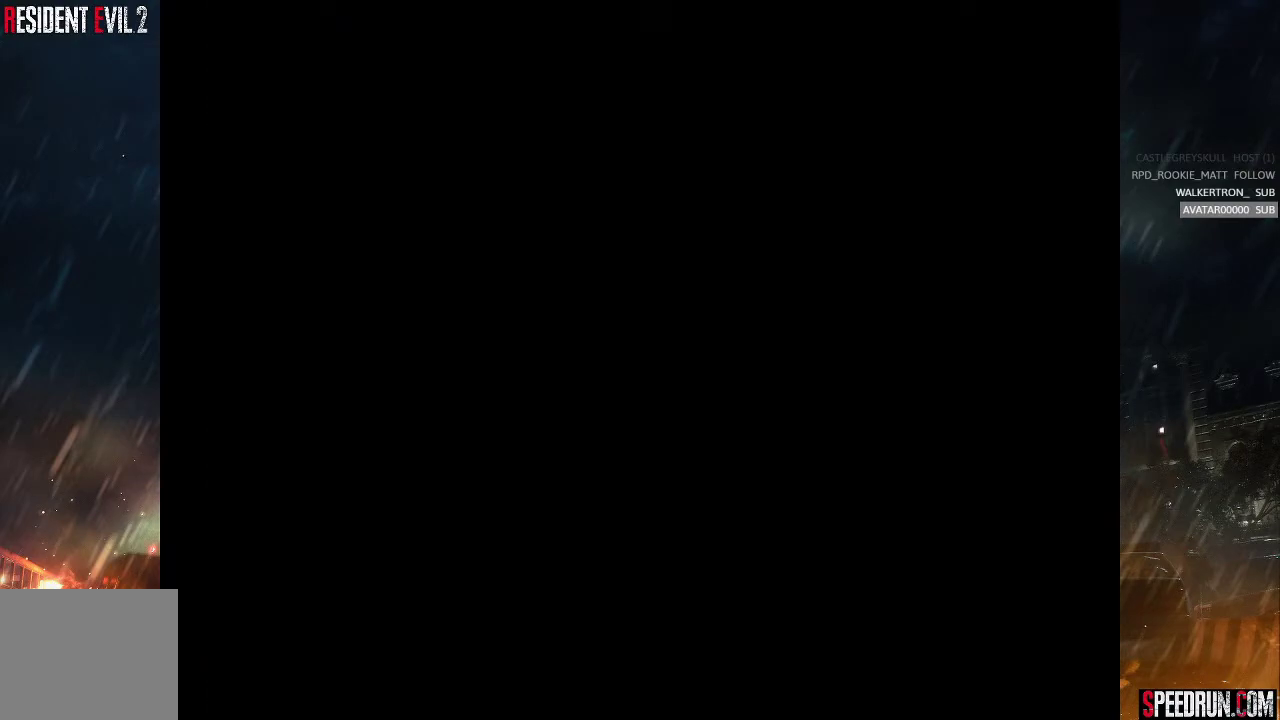
{"buttons": ["CROSS"], "right_stick": "center", "events": [[33, "CROSS", "up"], [83, "CROSS", "down"]]}
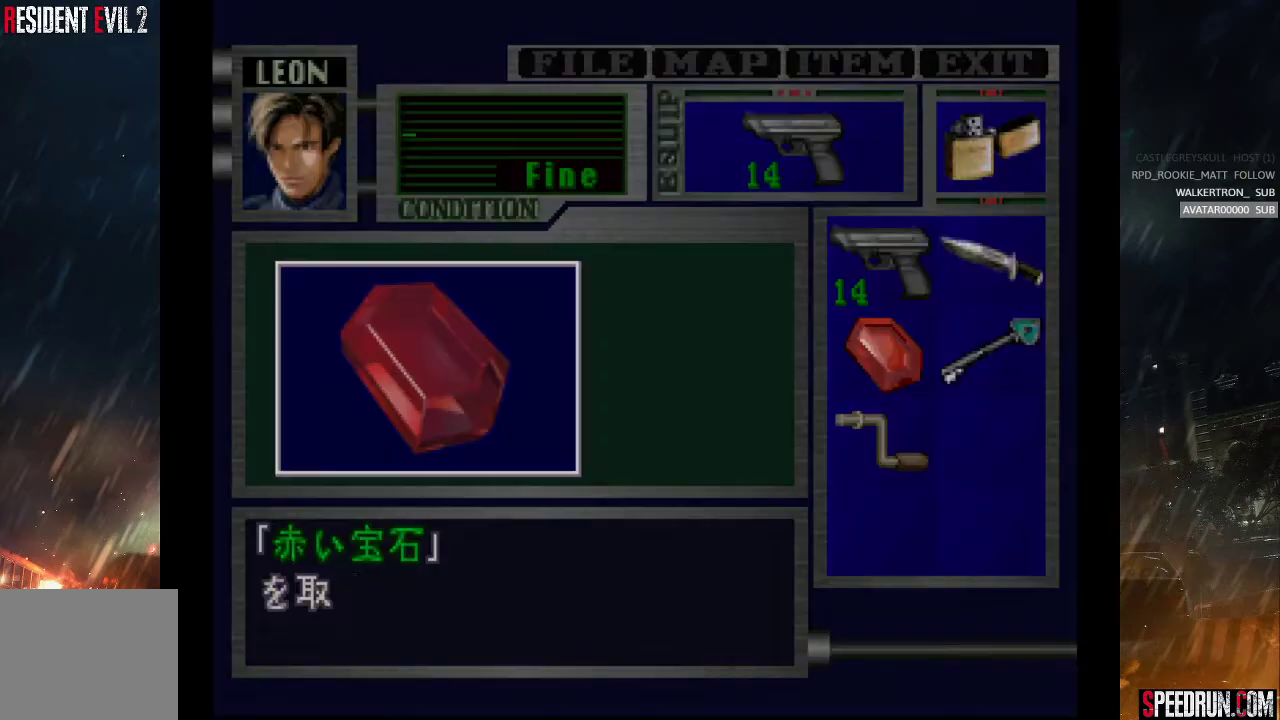
{"buttons": [], "right_stick": "center", "events": [[317, "CROSS", "up"], [400, "CROSS", "down"], [467, "CROSS", "up"]]}
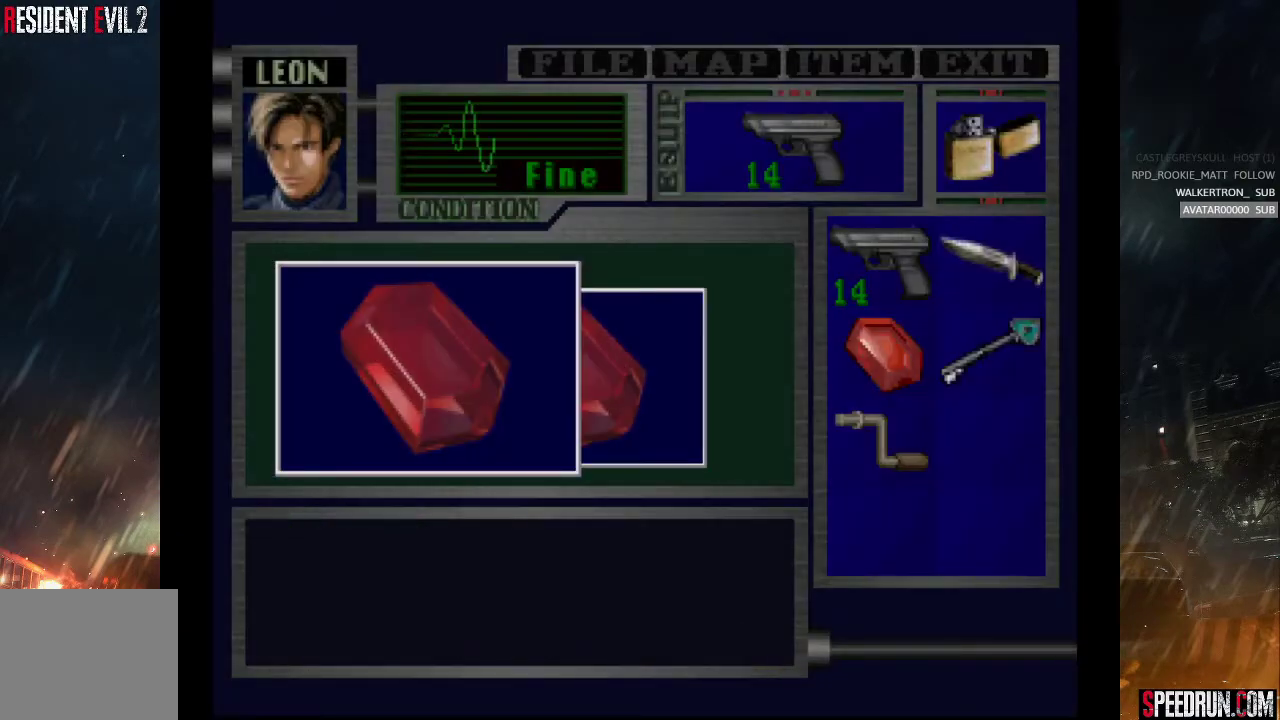
{"buttons": ["SQUARE", "DPAD_UP", "DPAD_RIGHT"], "right_stick": "center", "events": [[50, "CROSS", "down"], [450, "DPAD_UP", "down"], [450, "SQUARE", "down"], [467, "DPAD_RIGHT", "down"], [500, "CROSS", "up"]]}
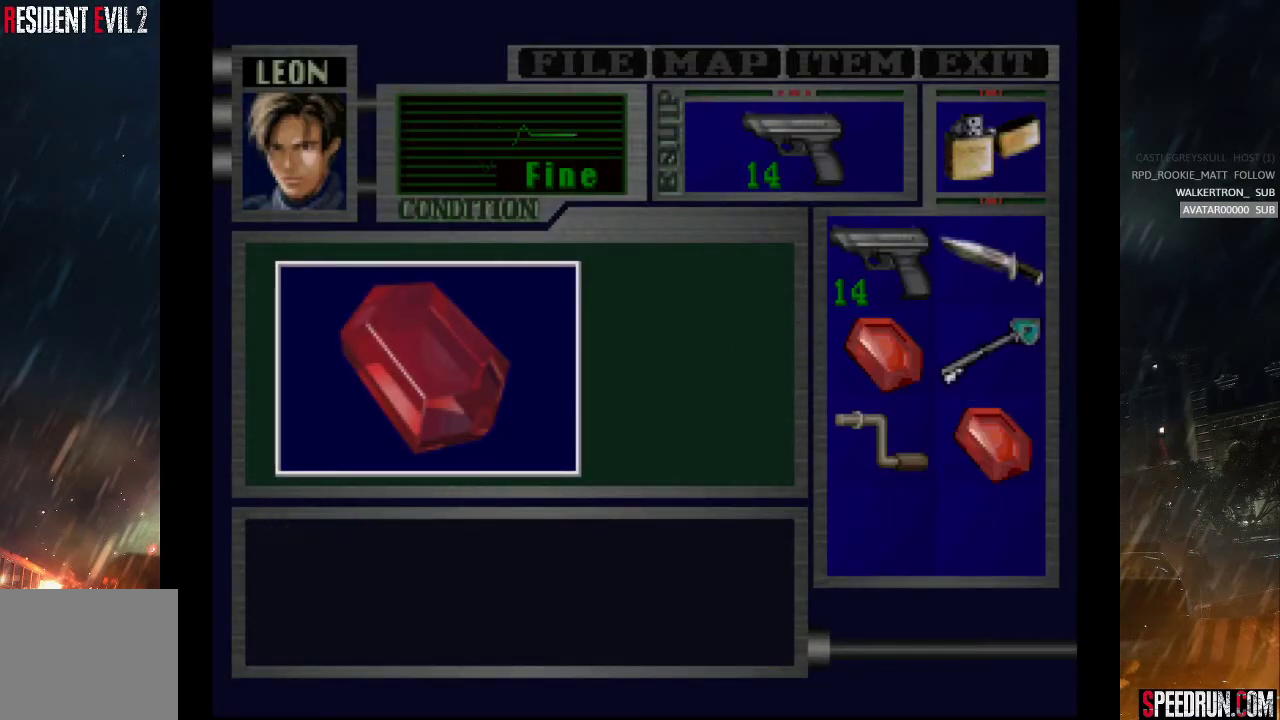
{"buttons": ["SQUARE", "DPAD_UP", "DPAD_RIGHT"], "right_stick": "center", "events": []}
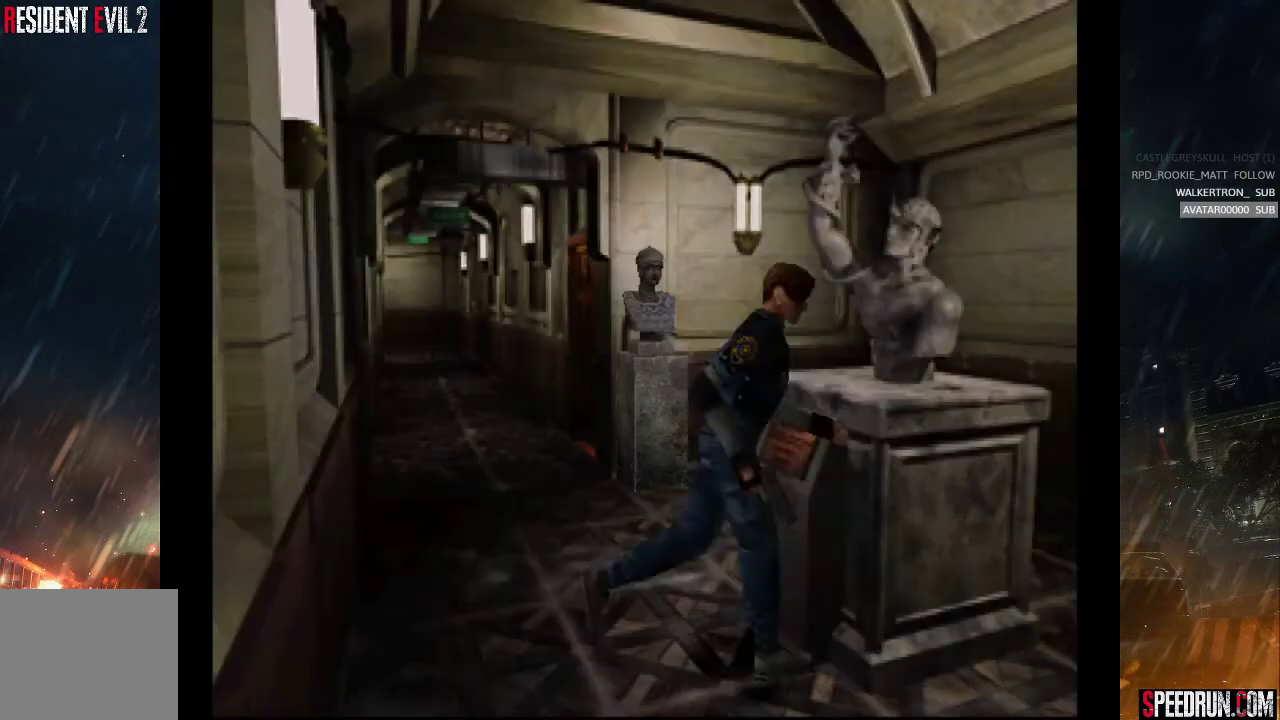
{"buttons": ["SQUARE", "DPAD_UP"], "right_stick": "center", "events": [[250, "DPAD_RIGHT", "up"]]}
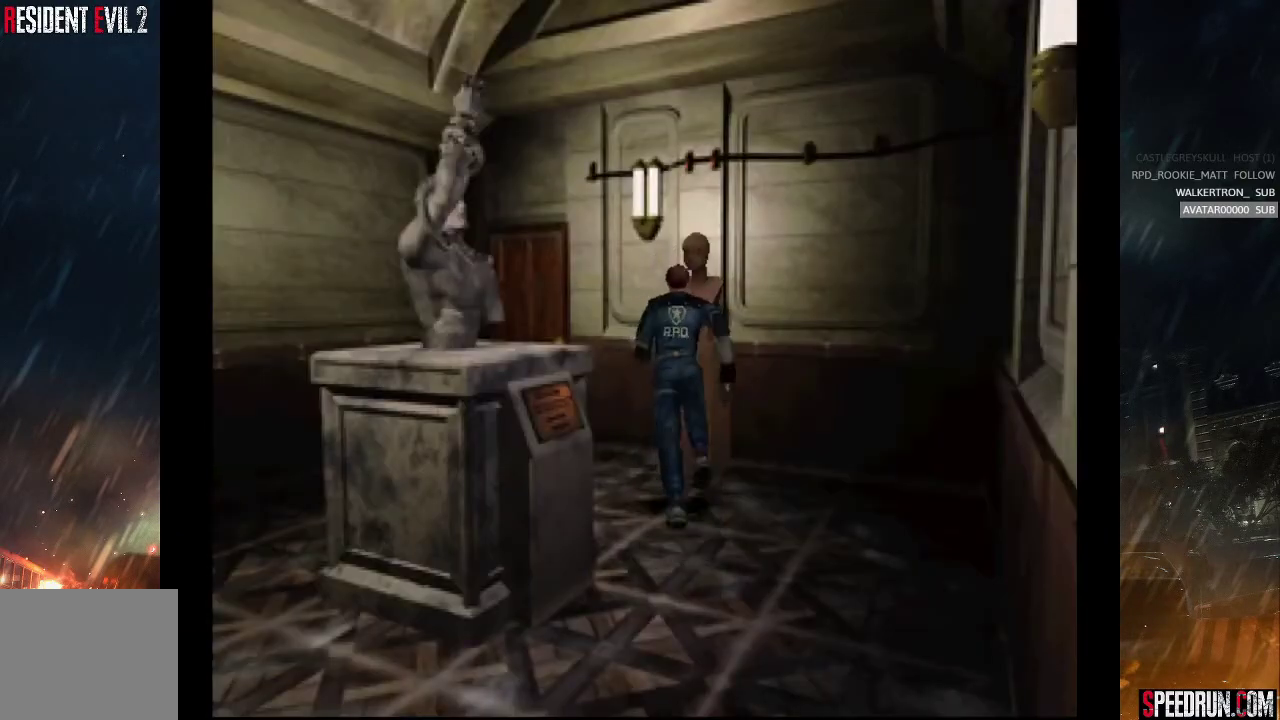
{"buttons": ["CROSS", "SQUARE", "DPAD_UP"], "right_stick": "center", "events": [[150, "DPAD_LEFT", "down"], [217, "CROSS", "down"], [350, "CROSS", "up"], [367, "DPAD_LEFT", "up"], [417, "CROSS", "down"]]}
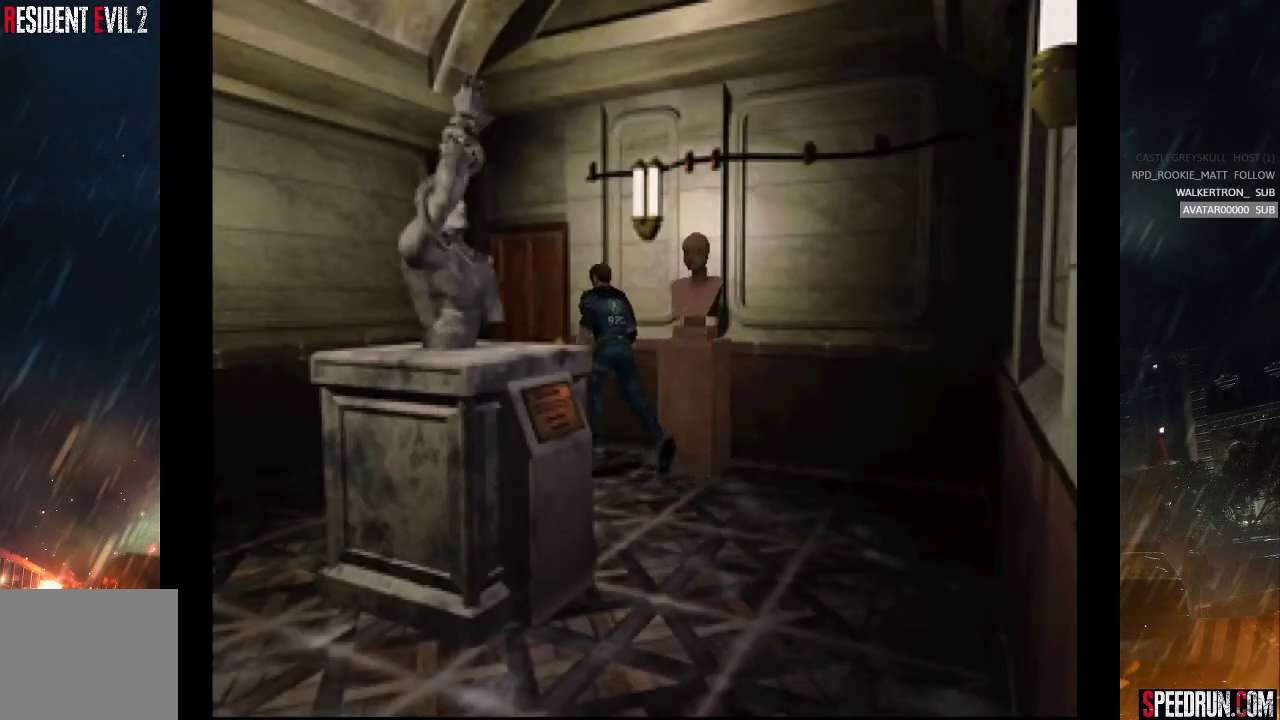
{"buttons": ["SQUARE", "DPAD_UP"], "right_stick": "center", "events": [[17, "CROSS", "up"], [67, "CROSS", "down"], [183, "CROSS", "up"], [233, "CROSS", "down"], [333, "CROSS", "up"], [400, "CROSS", "down"], [500, "CROSS", "up"]]}
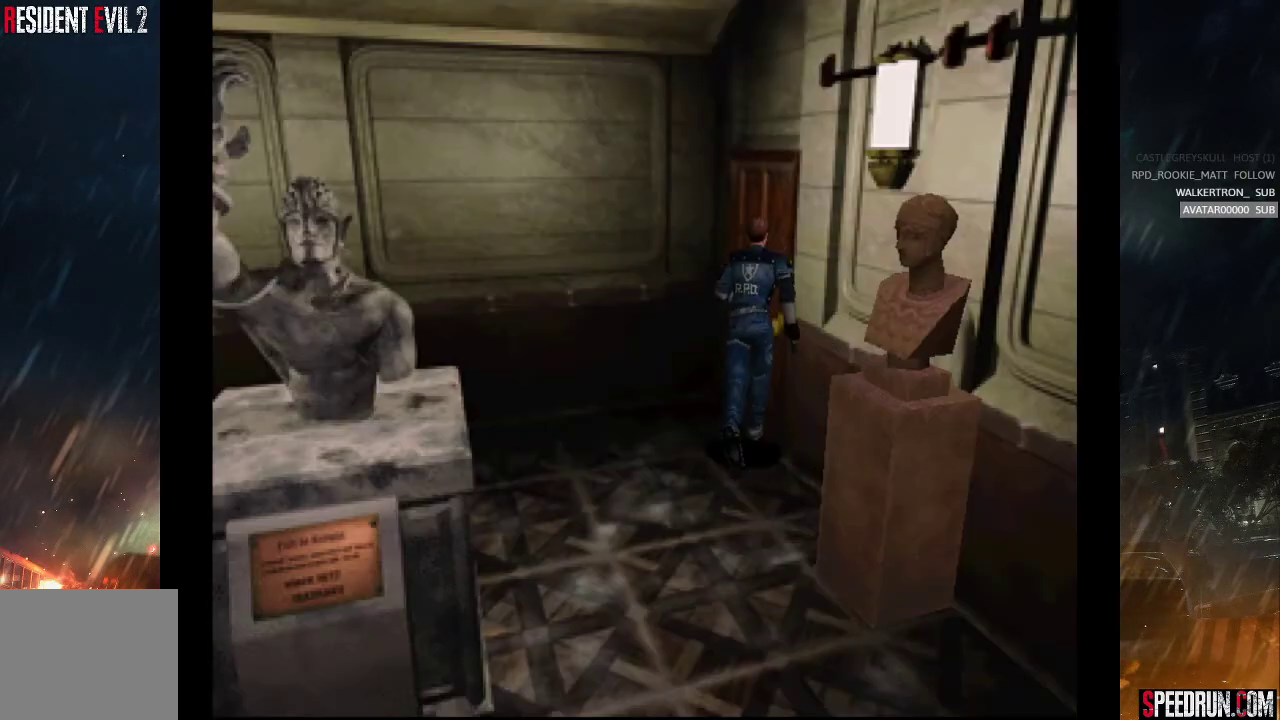
{"buttons": ["SQUARE"], "right_stick": "center", "events": [[67, "CROSS", "down"], [133, "CROSS", "up"], [200, "CROSS", "down"], [300, "CROSS", "up"], [483, "DPAD_UP", "up"]]}
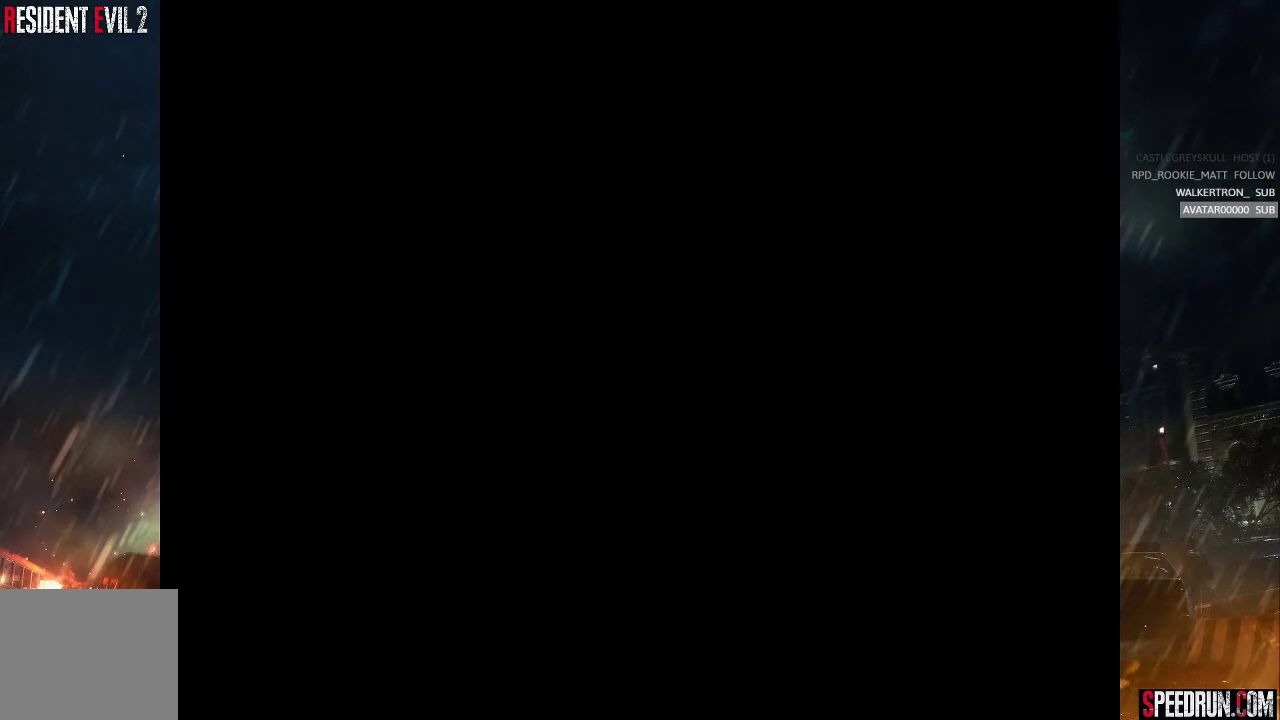
{"buttons": [], "right_stick": "center", "events": [[350, "SQUARE", "up"]]}
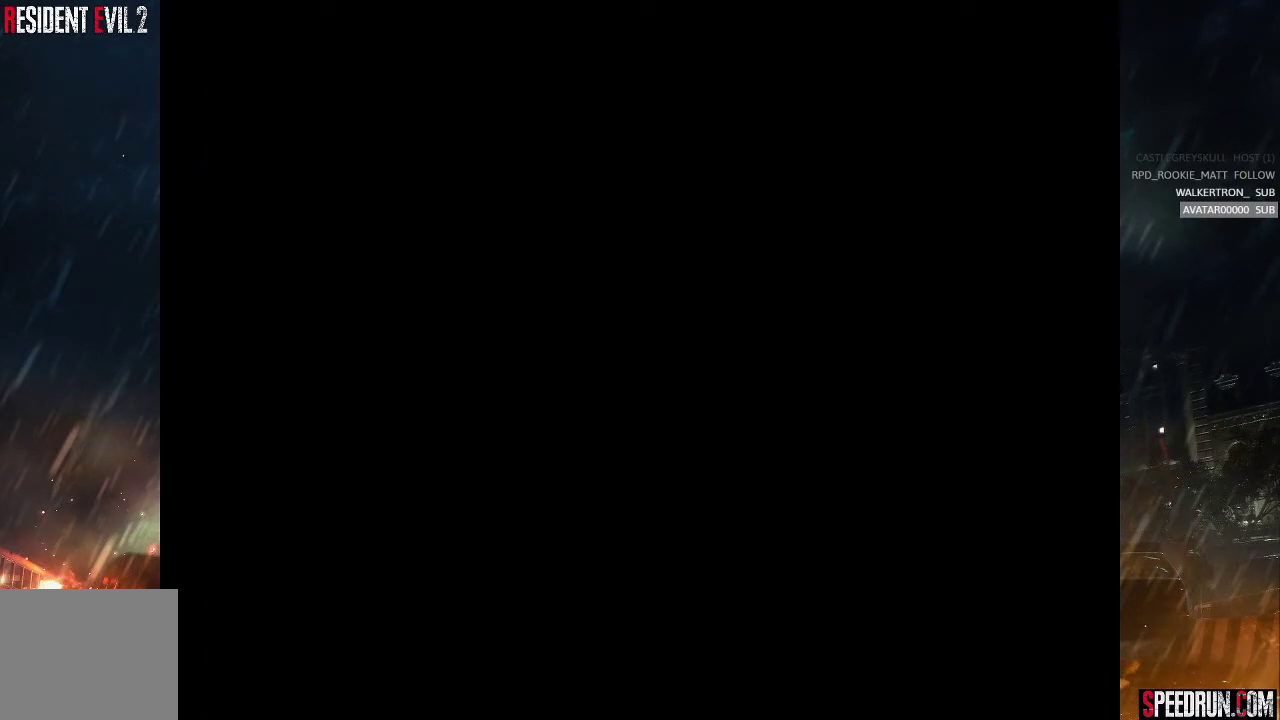
{"buttons": [], "right_stick": "center", "events": []}
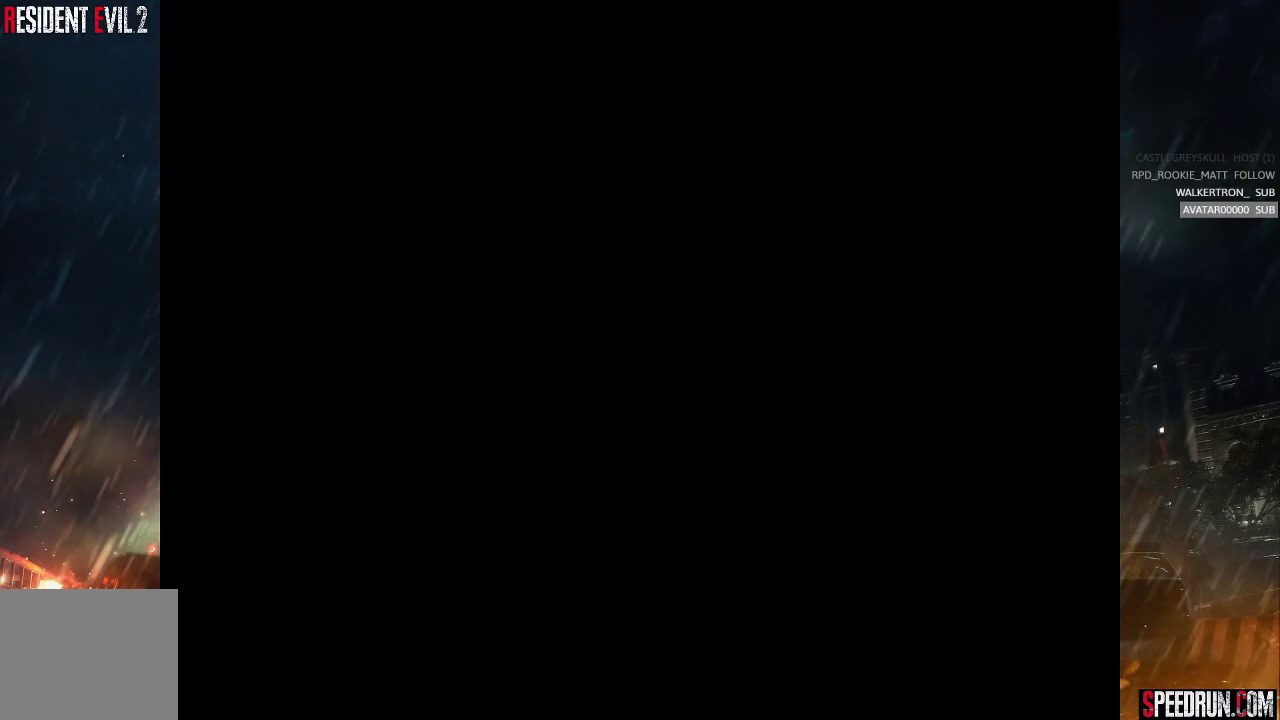
{"buttons": [], "right_stick": "center", "events": []}
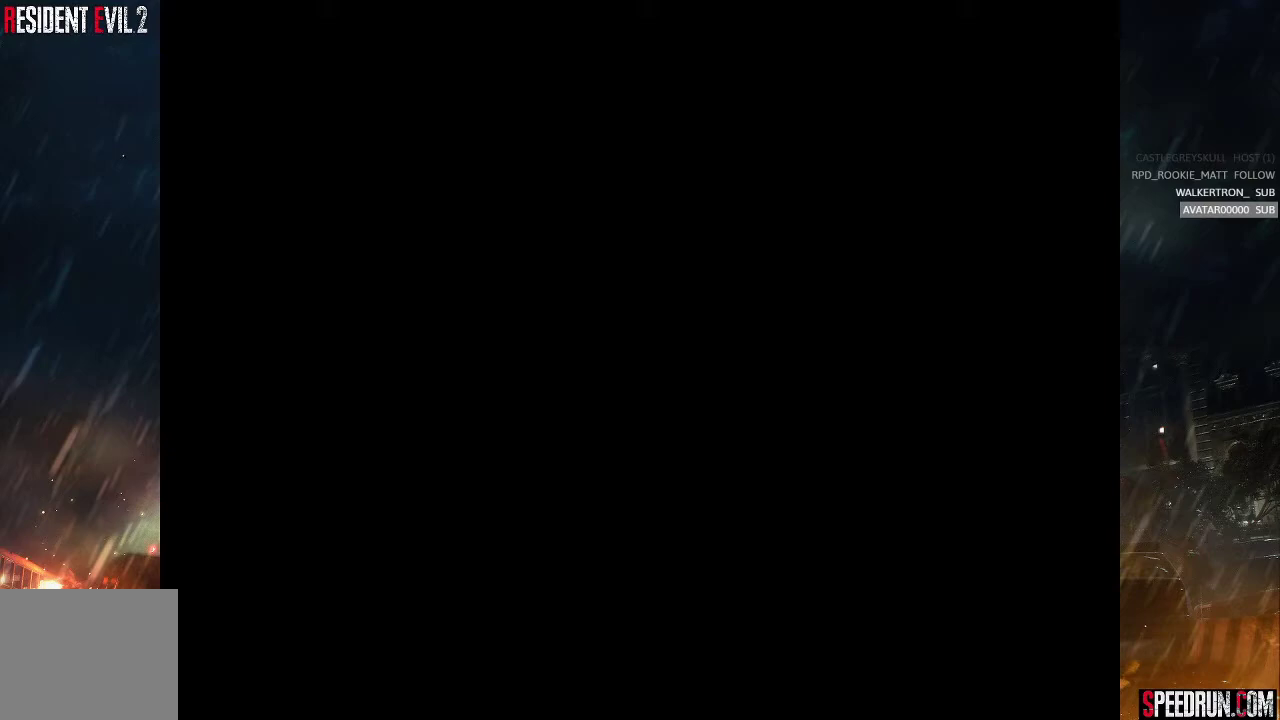
{"buttons": [], "right_stick": "center", "events": []}
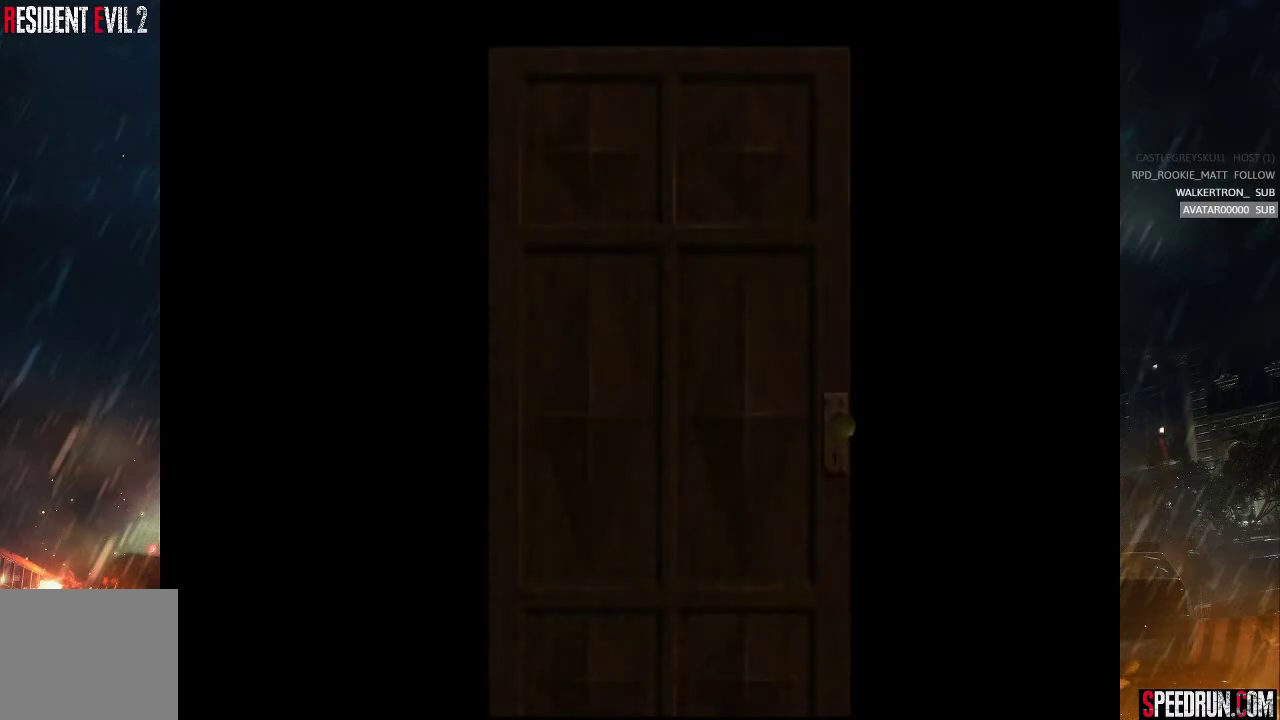
{"buttons": [], "right_stick": "center", "events": []}
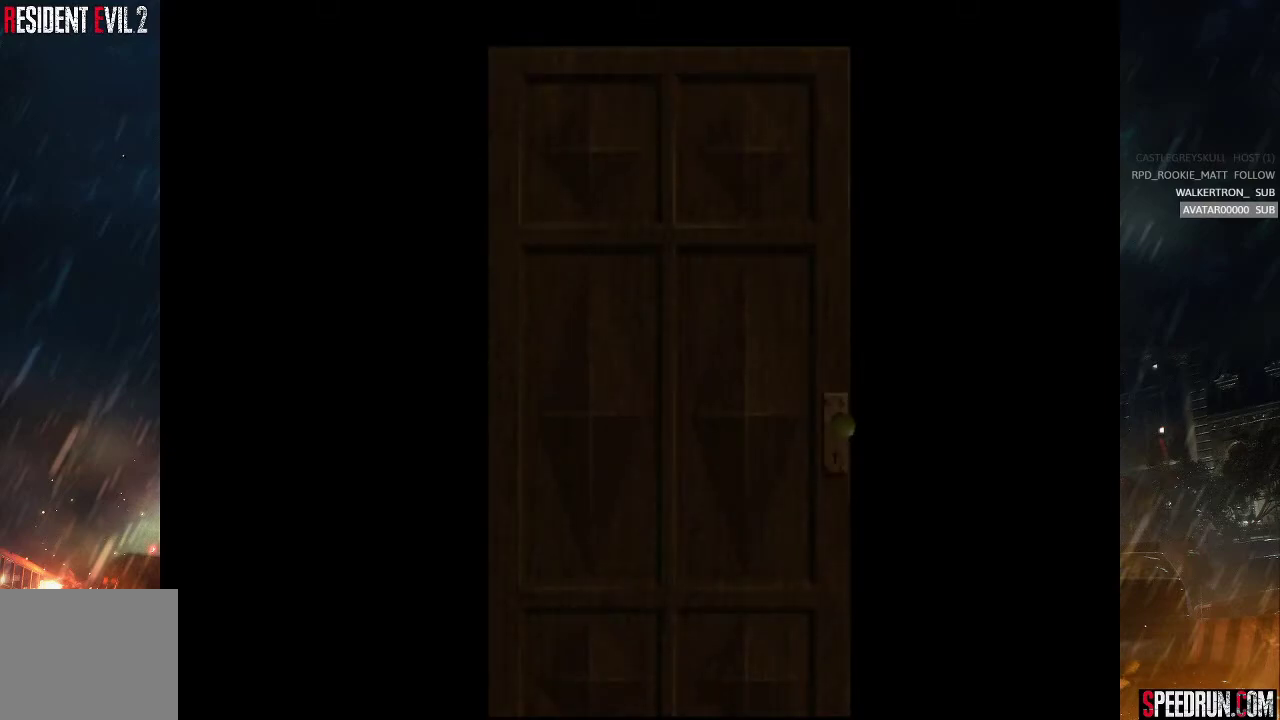
{"buttons": [], "right_stick": "center", "events": []}
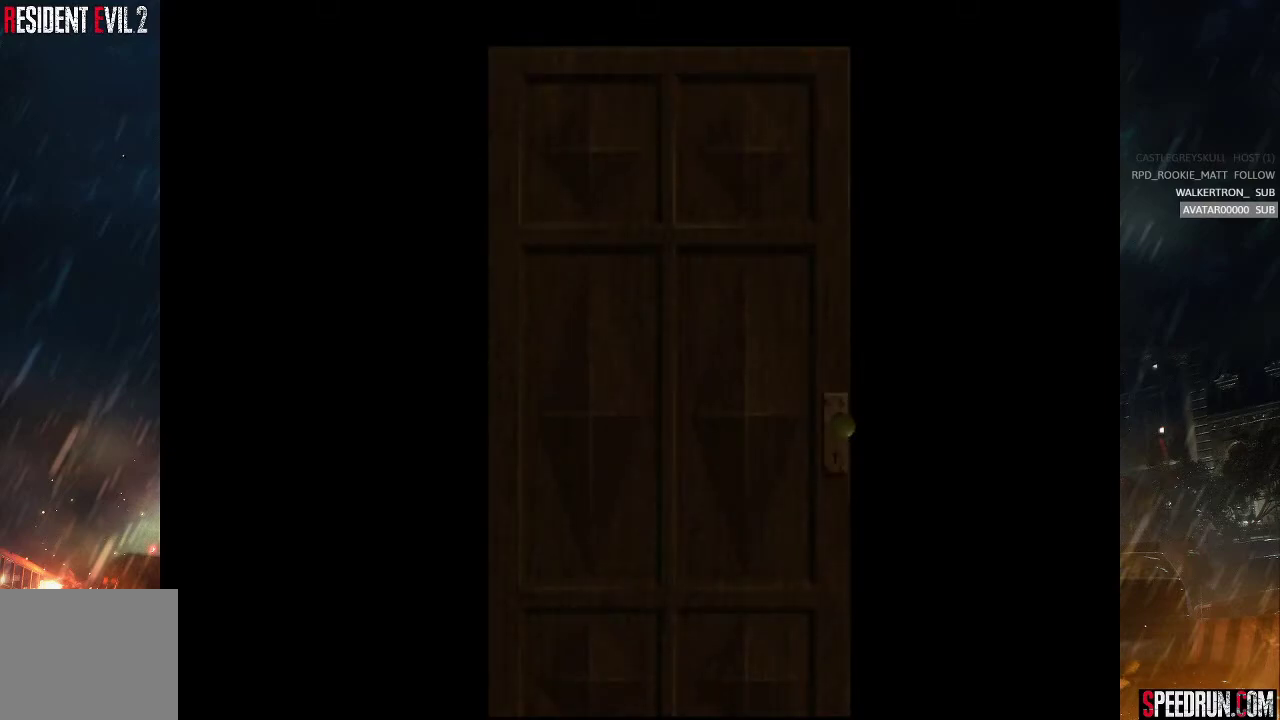
{"buttons": ["SQUARE"], "right_stick": "center", "events": [[433, "SQUARE", "down"]]}